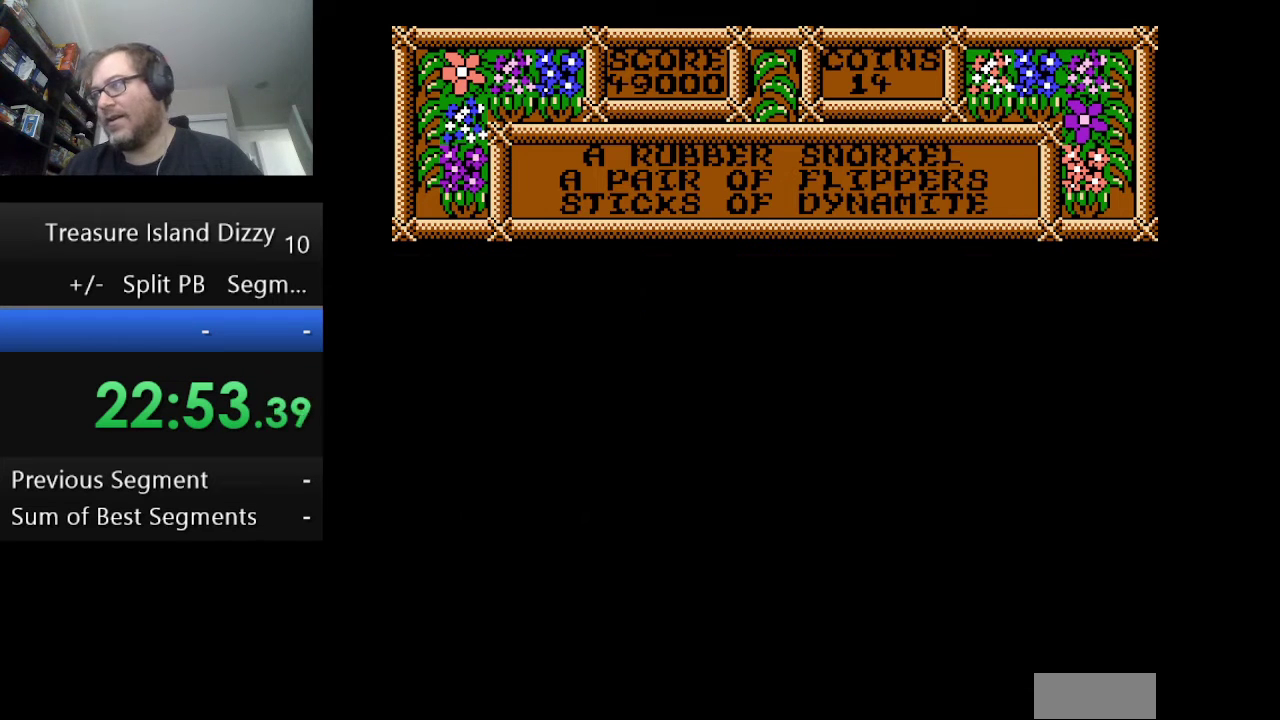
Gameplay with a controller (Nintendo layout); each line is a JSON object with the inputs held at the frame after it. "events" lists button and stick changes between this image and that frame as [ms after this image, input, new state], when the widget could be followed in between. Not read: L1 L3 R1 R3.
{"buttons": ["A", "DPAD_LEFT"], "events": [[167, "A", "up"], [417, "A", "down"]]}
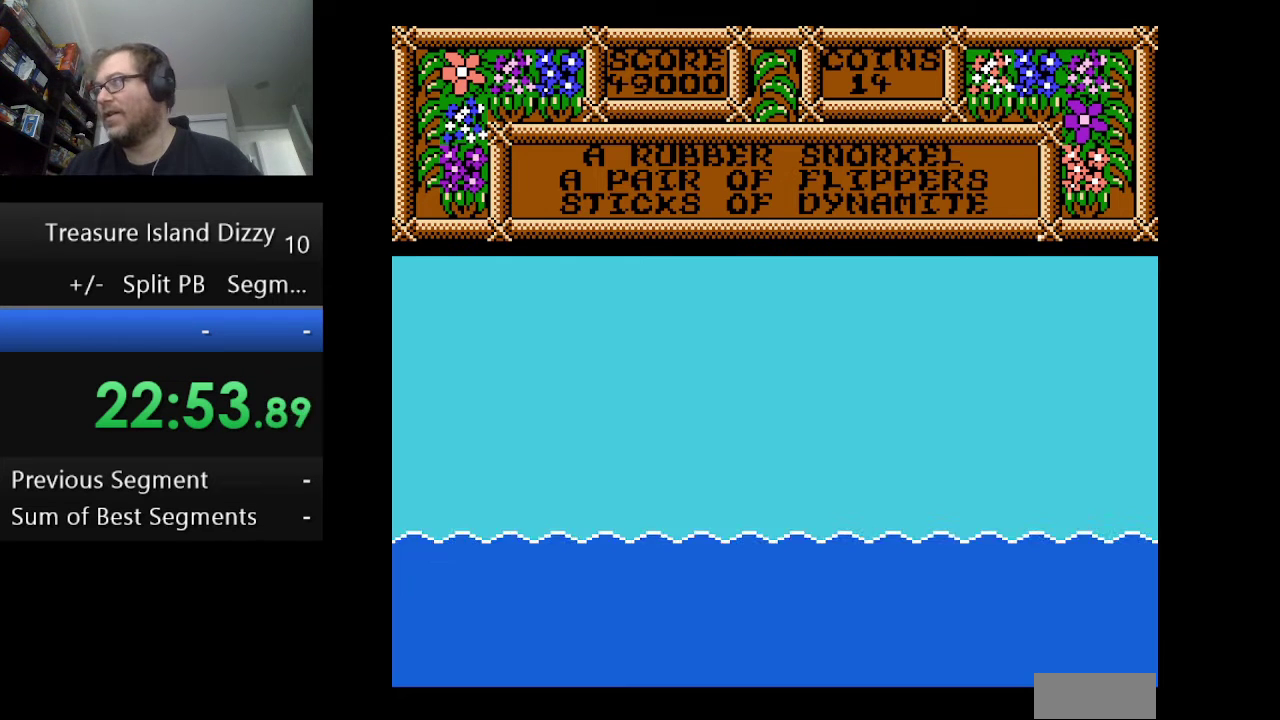
{"buttons": ["A", "DPAD_LEFT"], "events": [[83, "A", "up"], [458, "A", "down"]]}
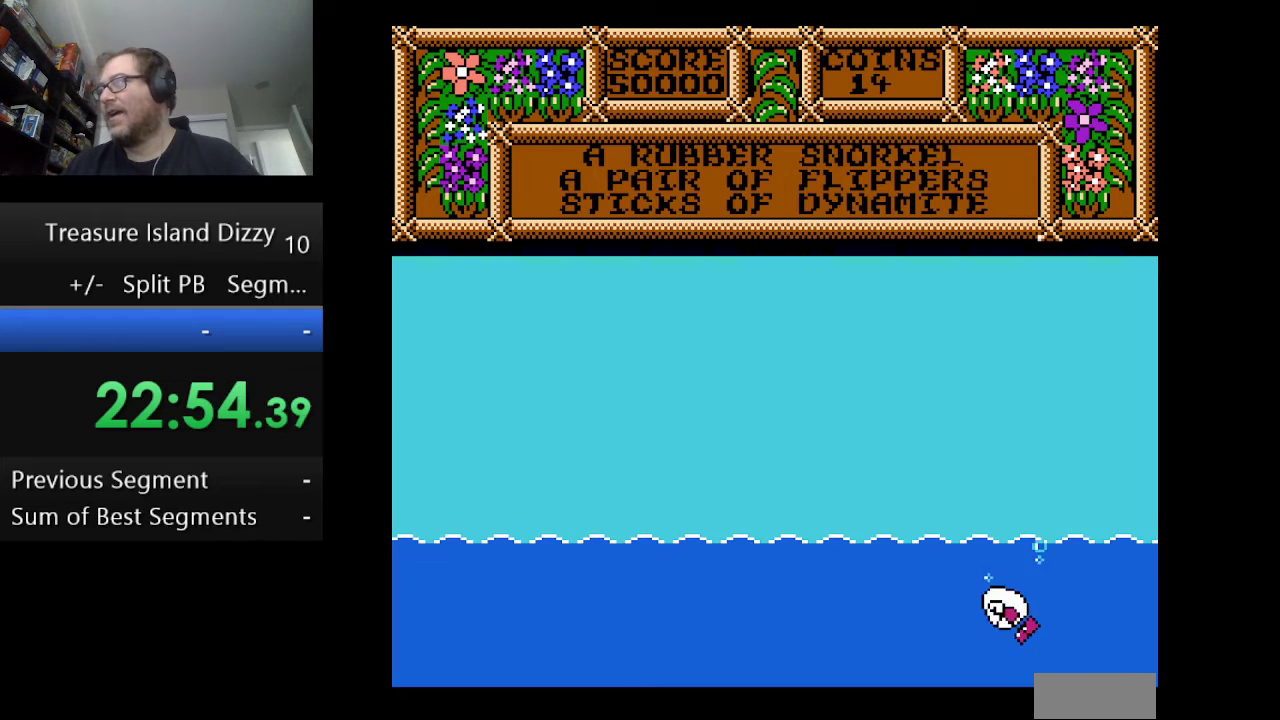
{"buttons": ["A", "DPAD_LEFT"], "events": [[167, "A", "up"], [417, "A", "down"]]}
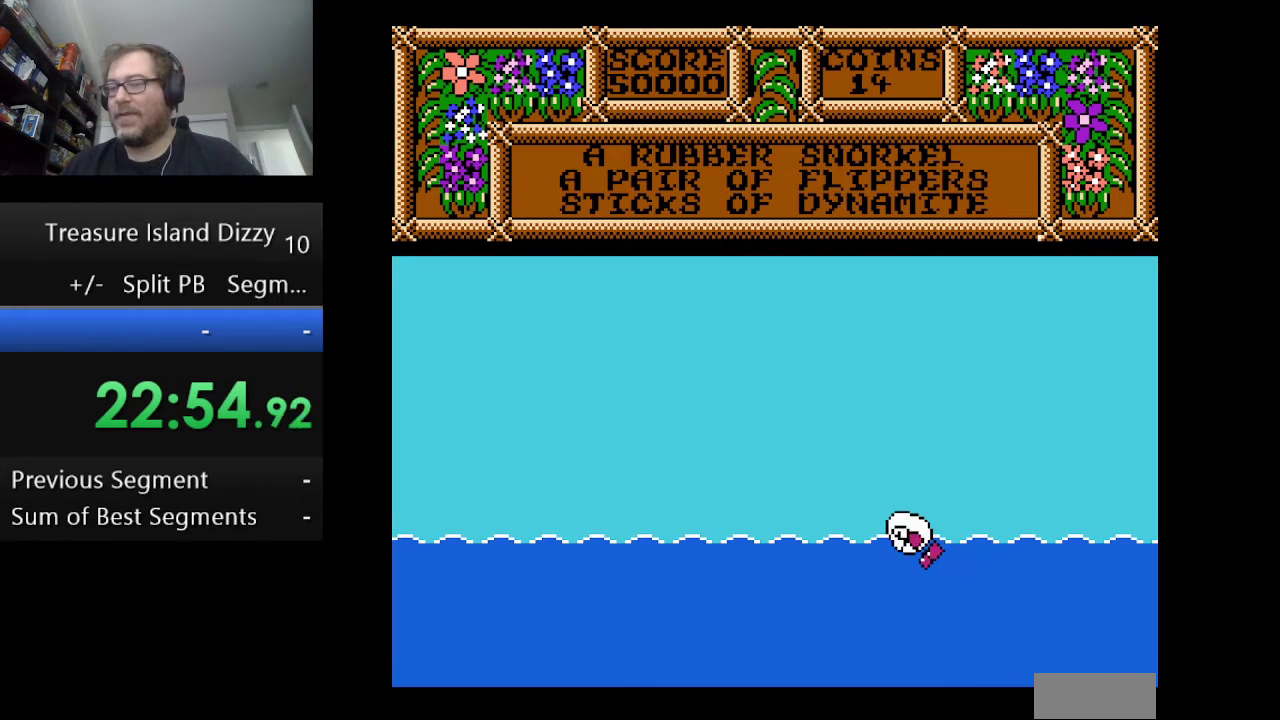
{"buttons": ["A", "DPAD_LEFT"], "events": [[83, "A", "up"], [458, "A", "down"]]}
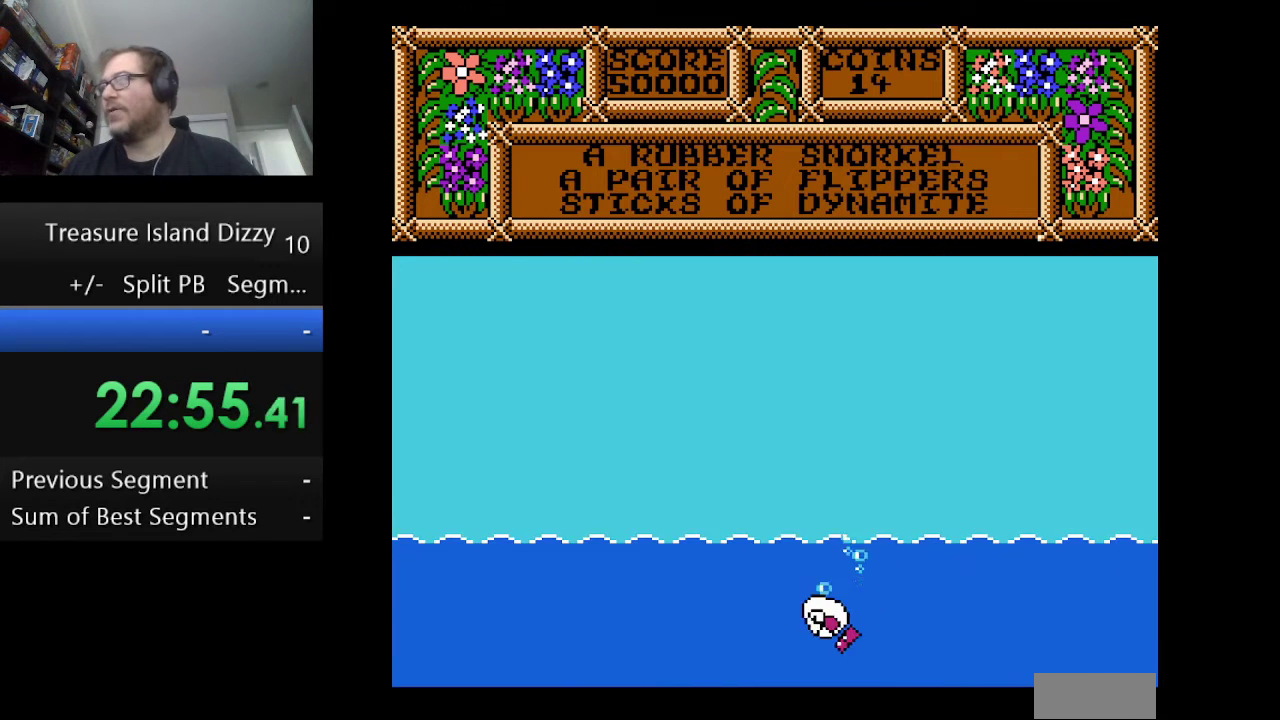
{"buttons": ["DPAD_LEFT"], "events": [[125, "A", "up"]]}
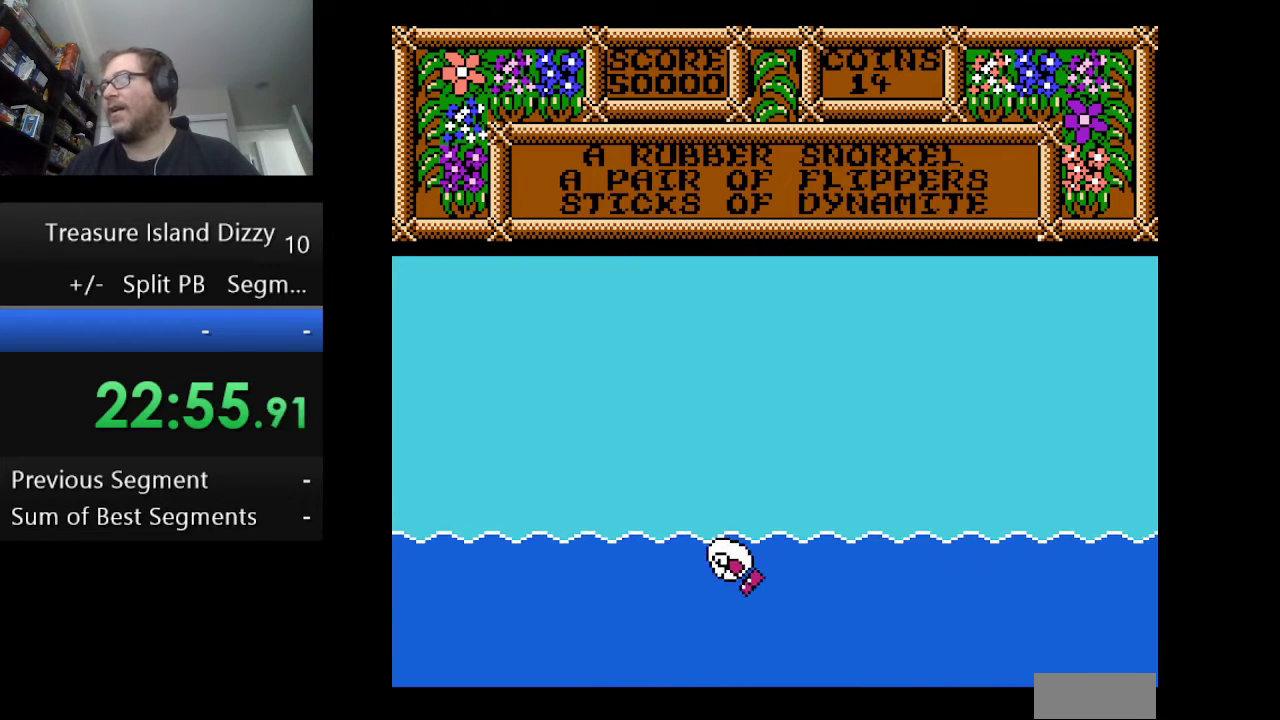
{"buttons": ["DPAD_LEFT"], "events": [[83, "A", "down"], [208, "A", "up"]]}
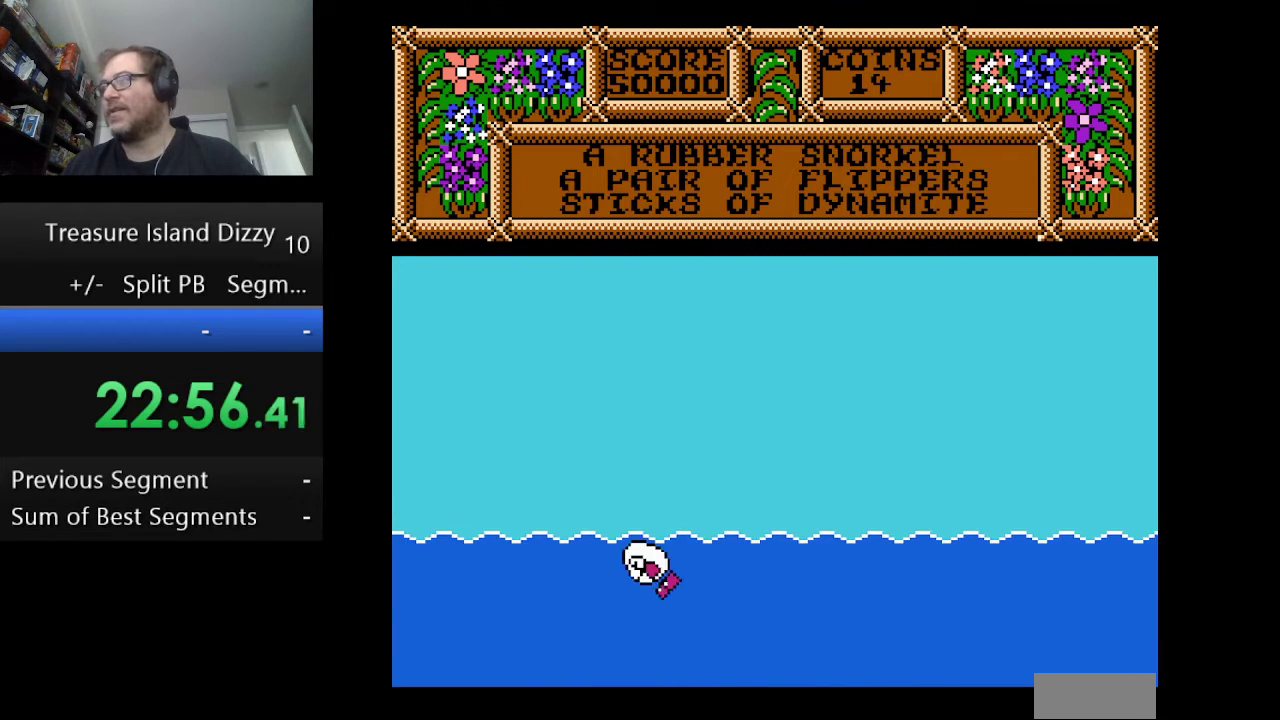
{"buttons": ["DPAD_LEFT"], "events": [[42, "A", "down"], [209, "A", "up"]]}
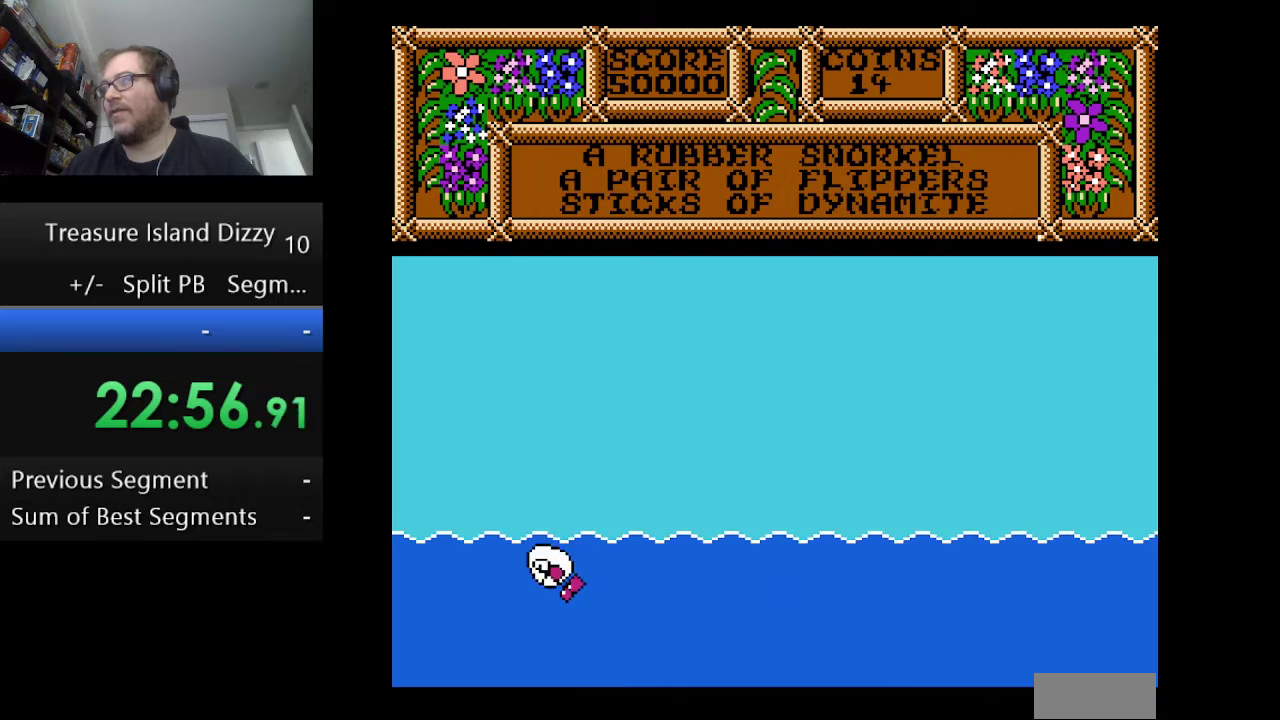
{"buttons": ["DPAD_LEFT"], "events": [[83, "A", "down"], [250, "A", "up"]]}
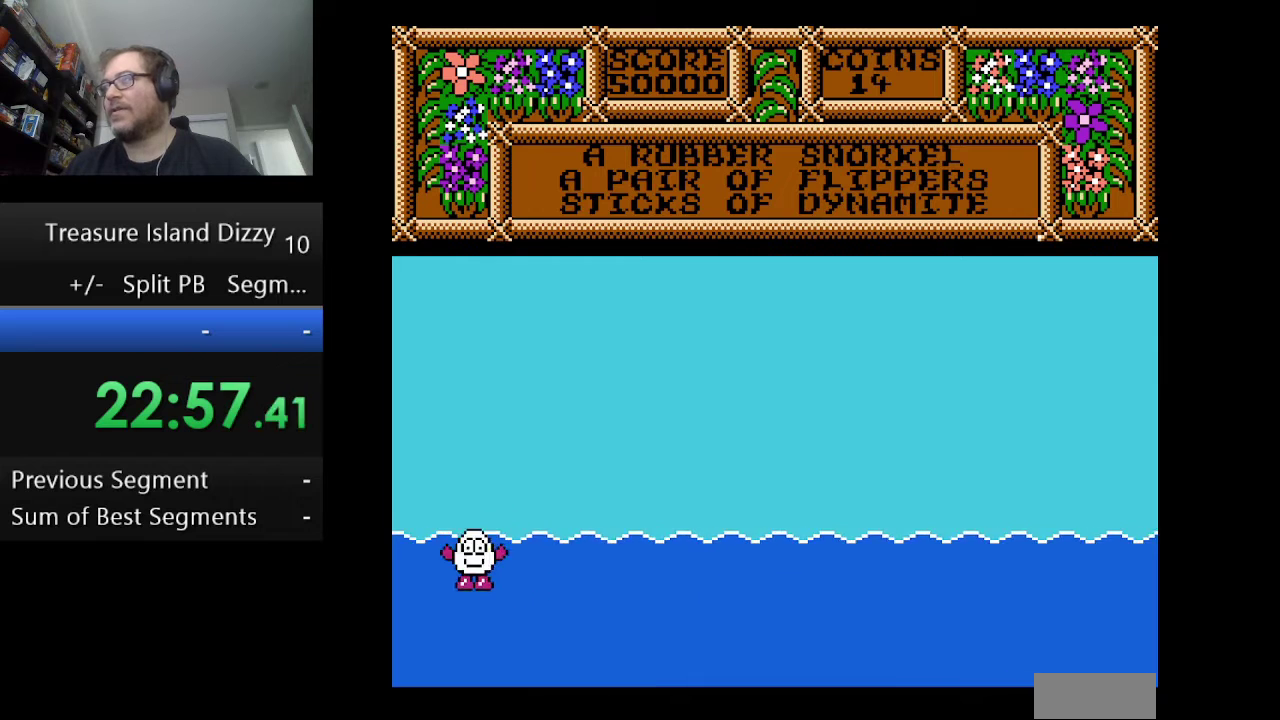
{"buttons": ["DPAD_LEFT"], "events": [[250, "A", "down"], [417, "A", "up"]]}
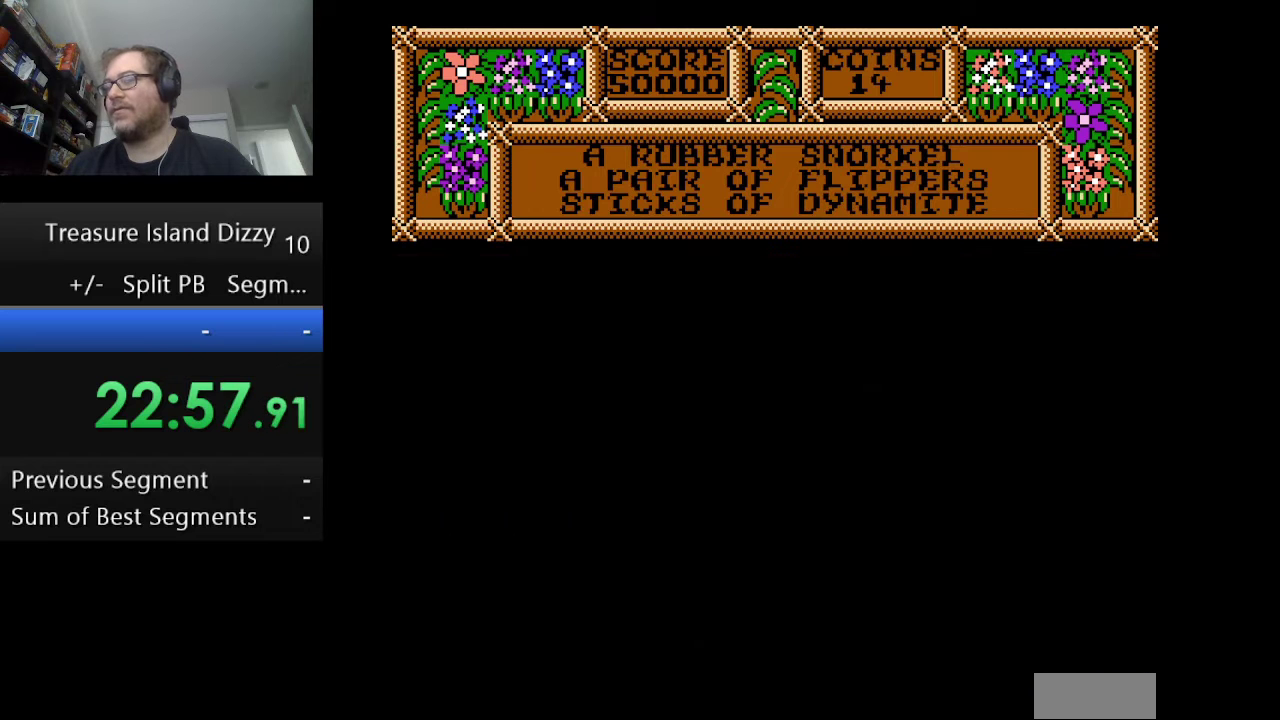
{"buttons": ["A", "DPAD_LEFT"], "events": [[333, "A", "down"]]}
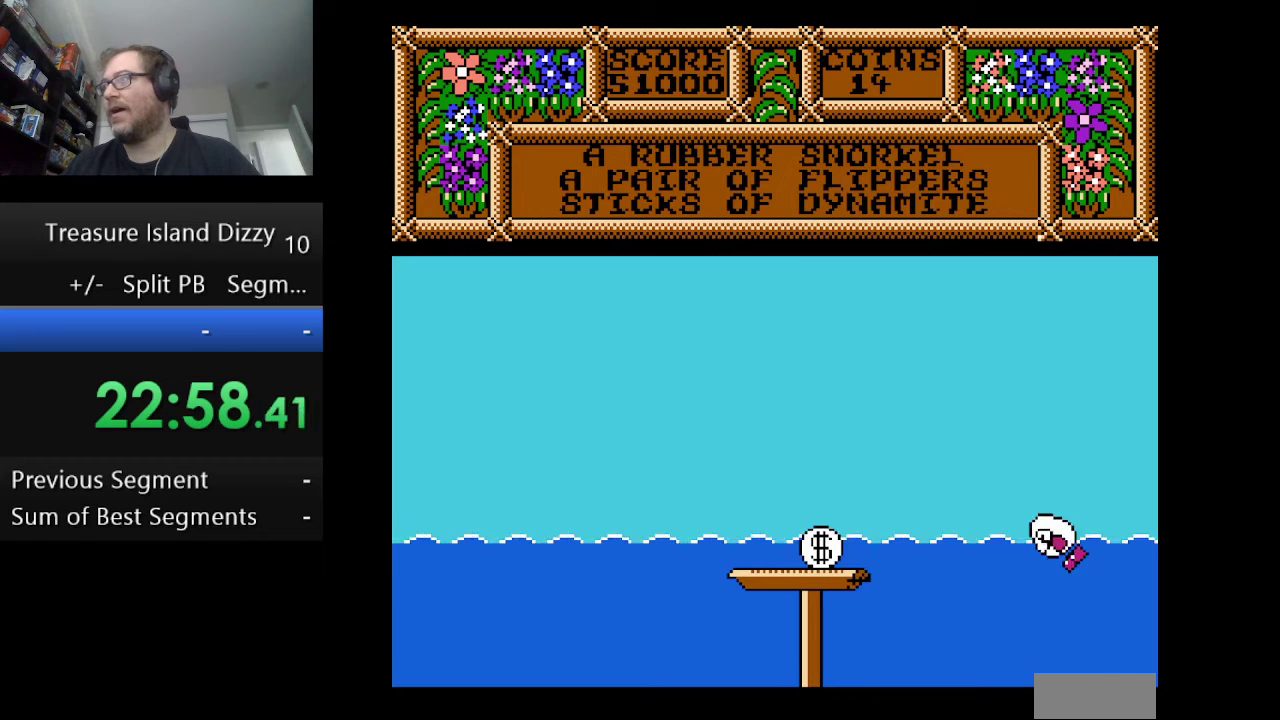
{"buttons": ["A", "DPAD_LEFT"], "events": [[84, "A", "up"], [376, "A", "down"]]}
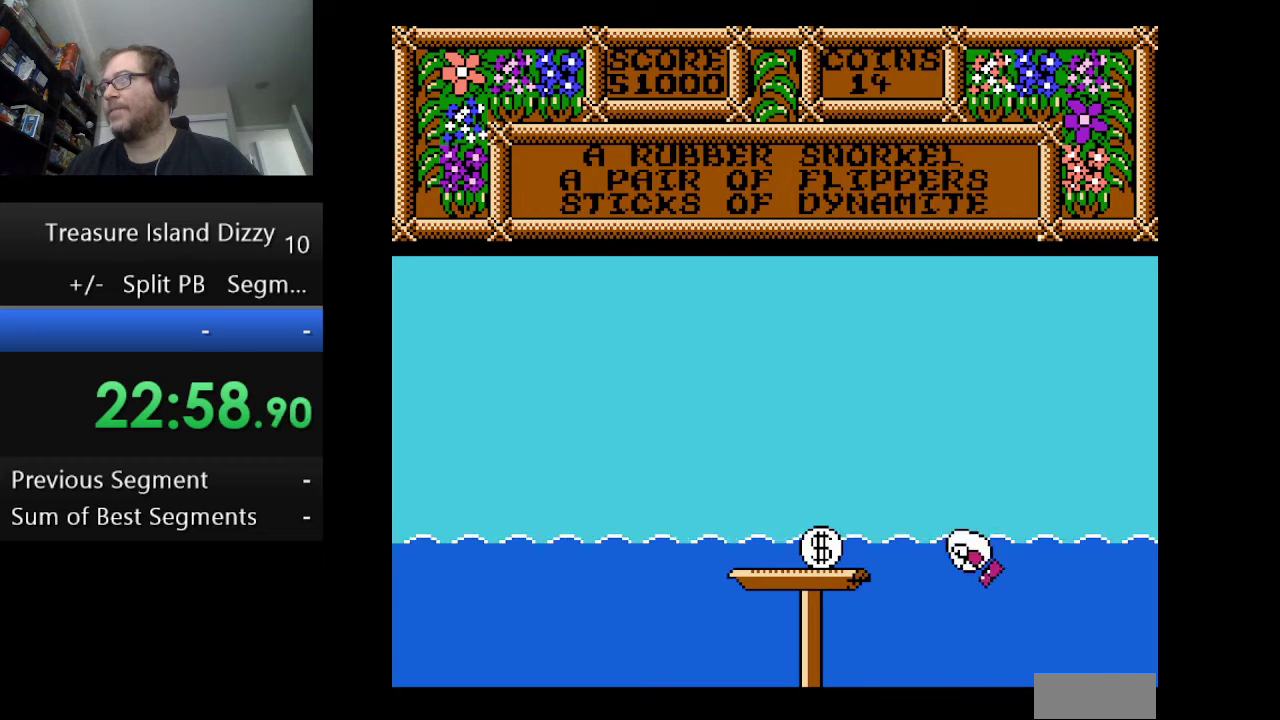
{"buttons": ["DPAD_LEFT"], "events": [[41, "A", "up"], [375, "A", "down"], [500, "A", "up"]]}
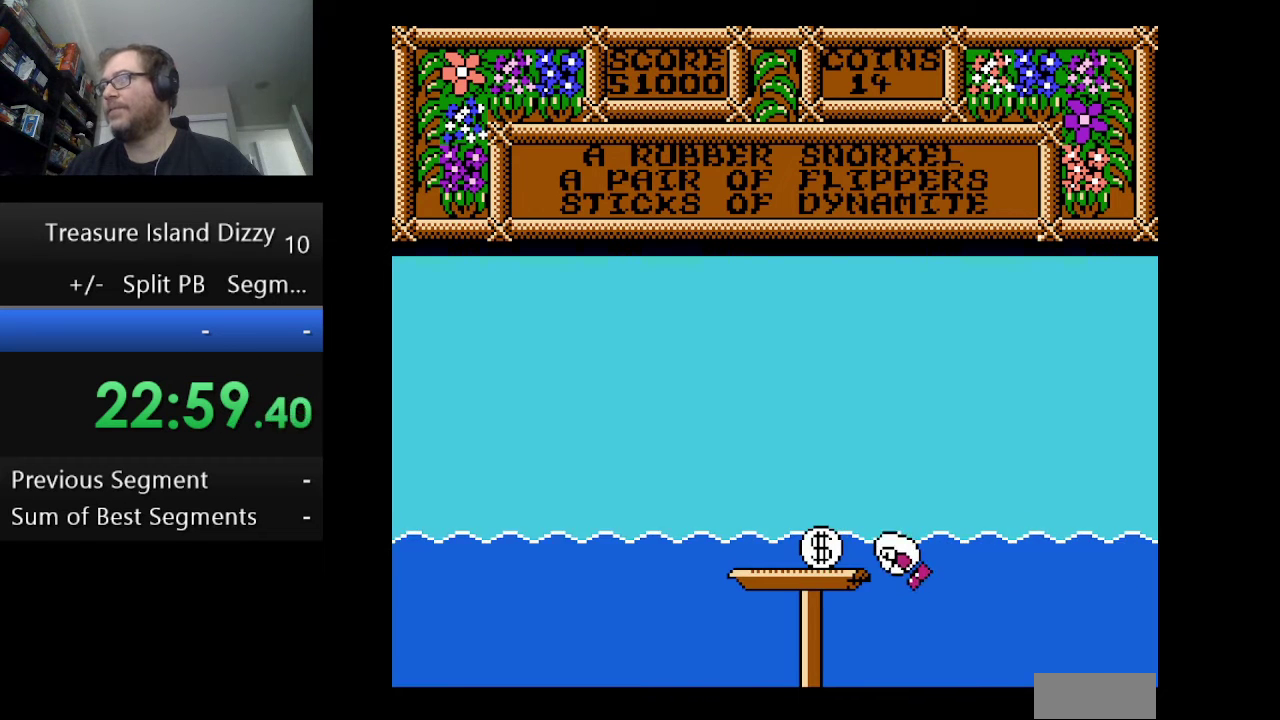
{"buttons": [], "events": [[334, "DPAD_LEFT", "up"]]}
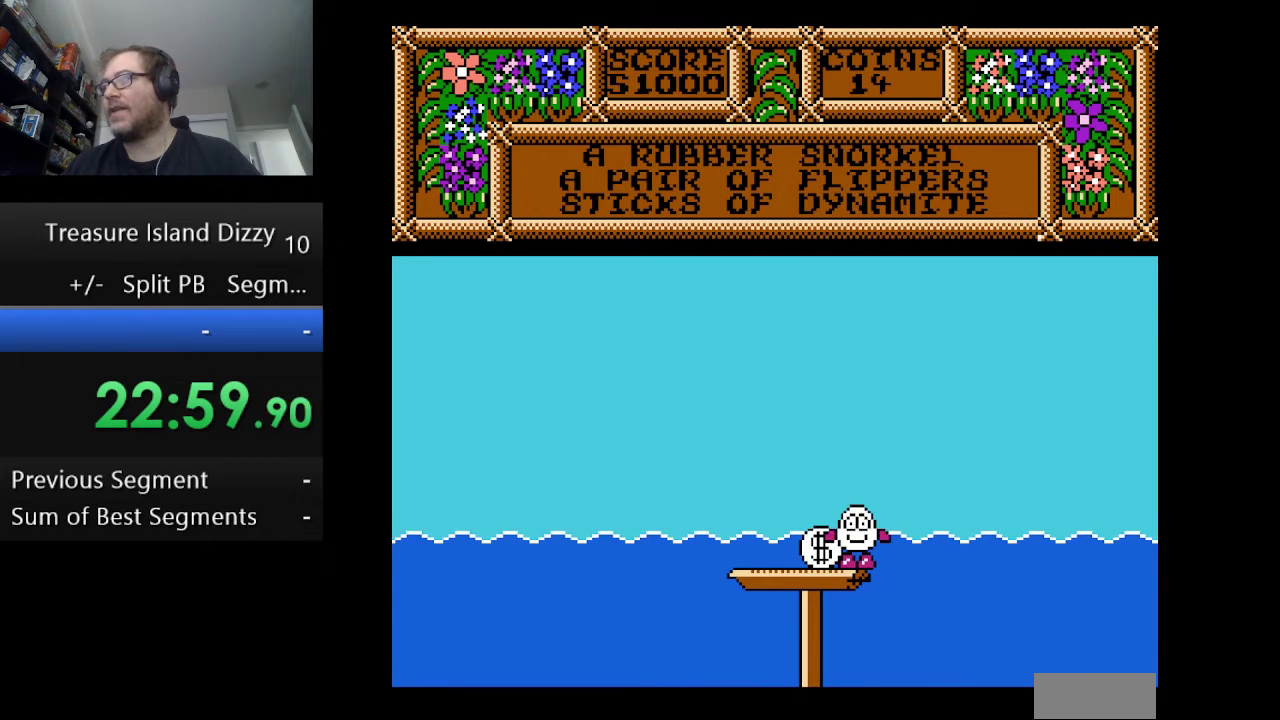
{"buttons": ["B"], "events": [[83, "DPAD_LEFT", "down"], [250, "DPAD_LEFT", "up"], [417, "B", "down"]]}
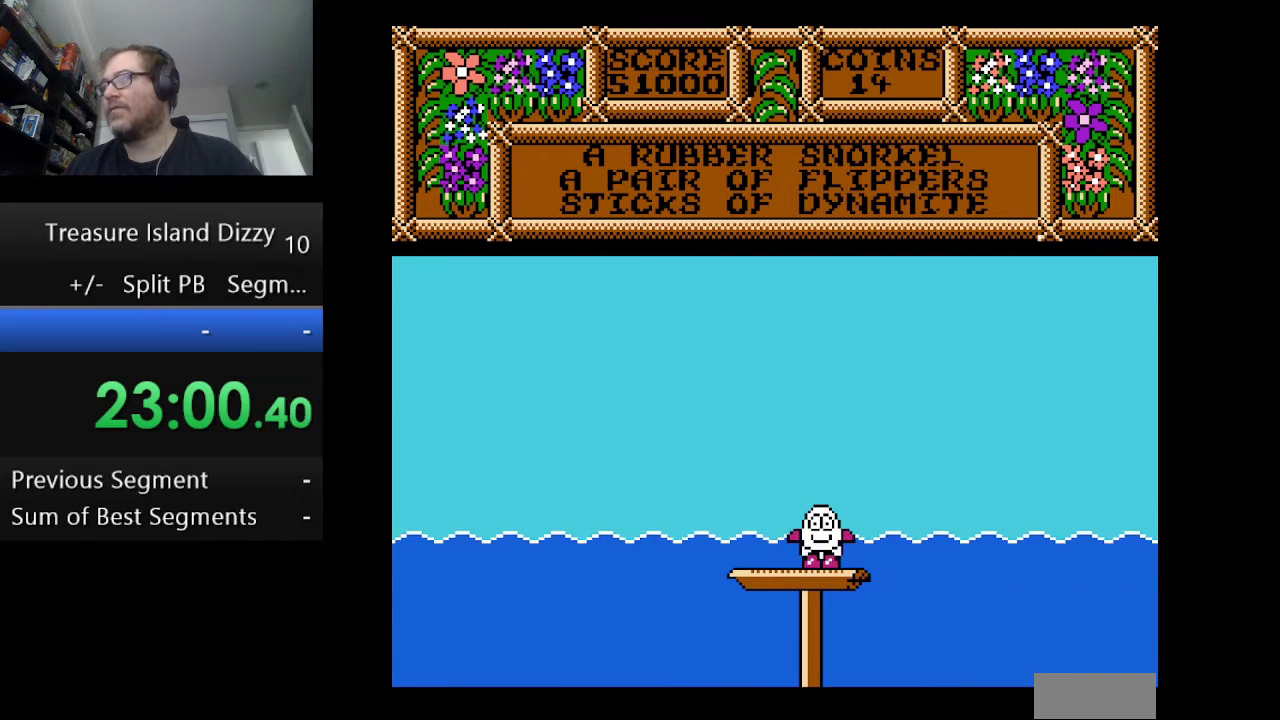
{"buttons": ["DPAD_LEFT"], "events": [[84, "B", "up"], [167, "DPAD_LEFT", "down"]]}
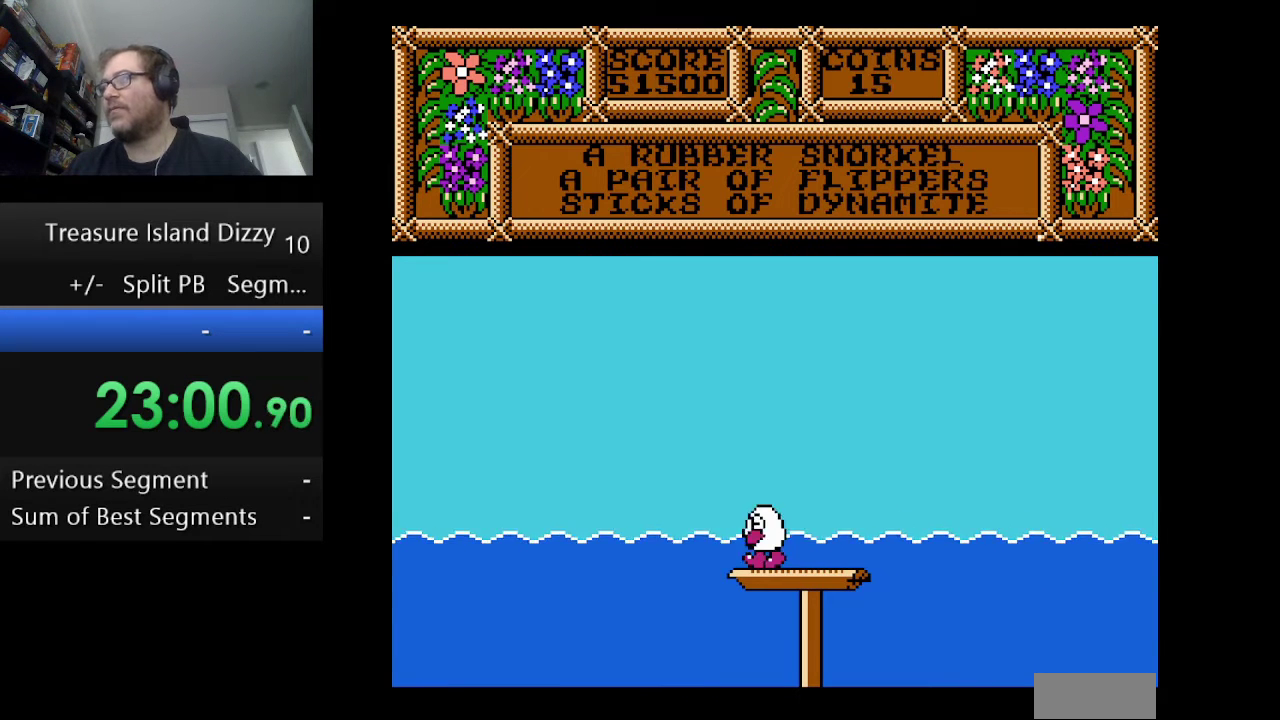
{"buttons": ["DPAD_LEFT"], "events": []}
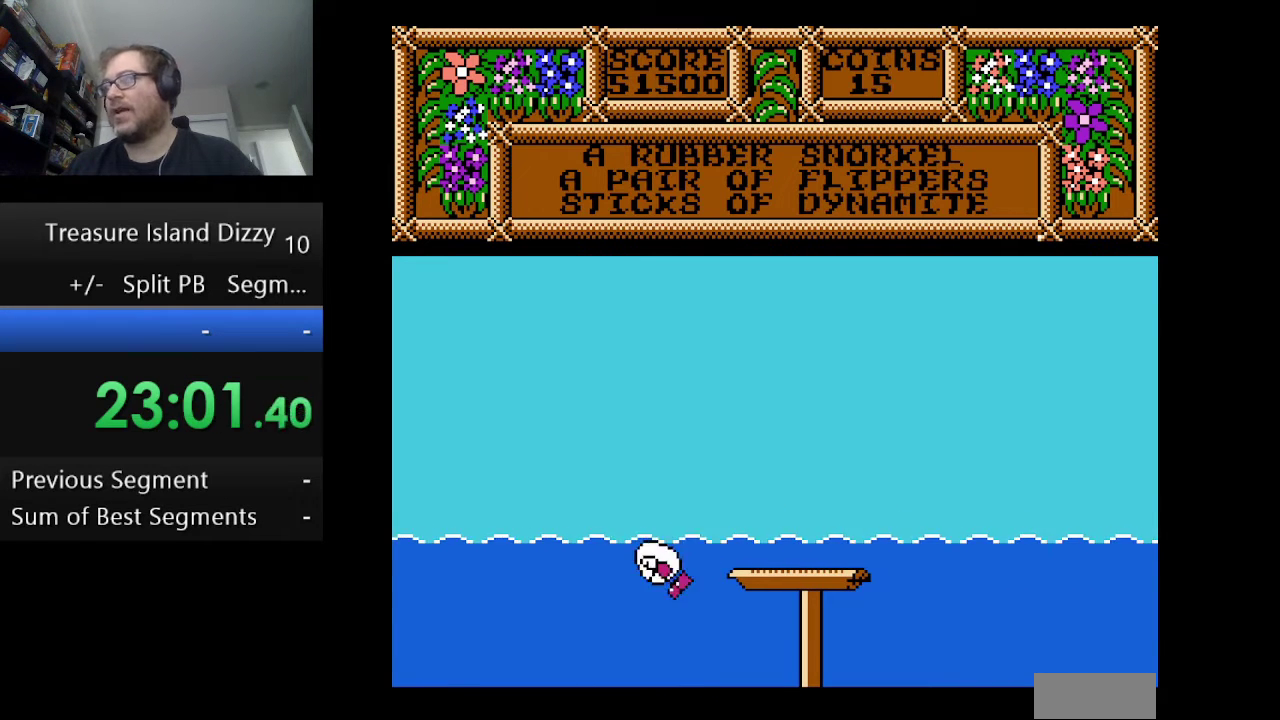
{"buttons": ["DPAD_LEFT"], "events": [[42, "A", "down"], [250, "A", "up"]]}
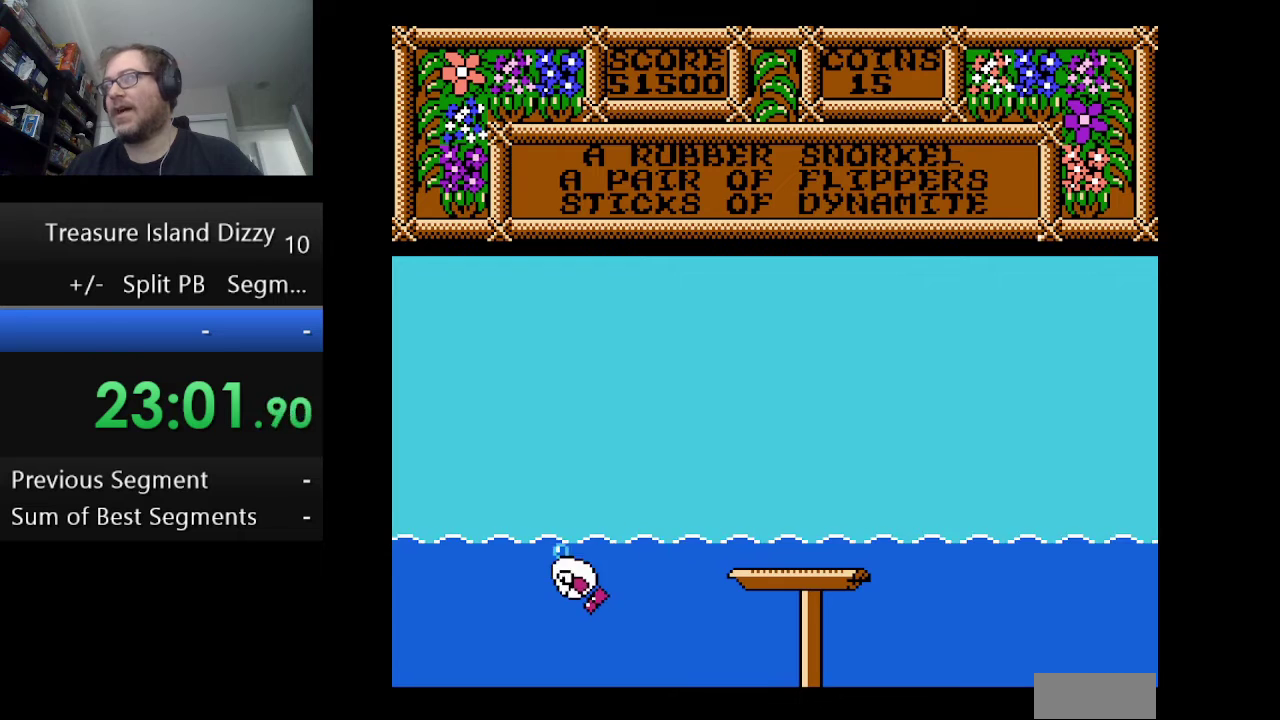
{"buttons": ["DPAD_LEFT"], "events": [[83, "A", "down"], [208, "A", "up"]]}
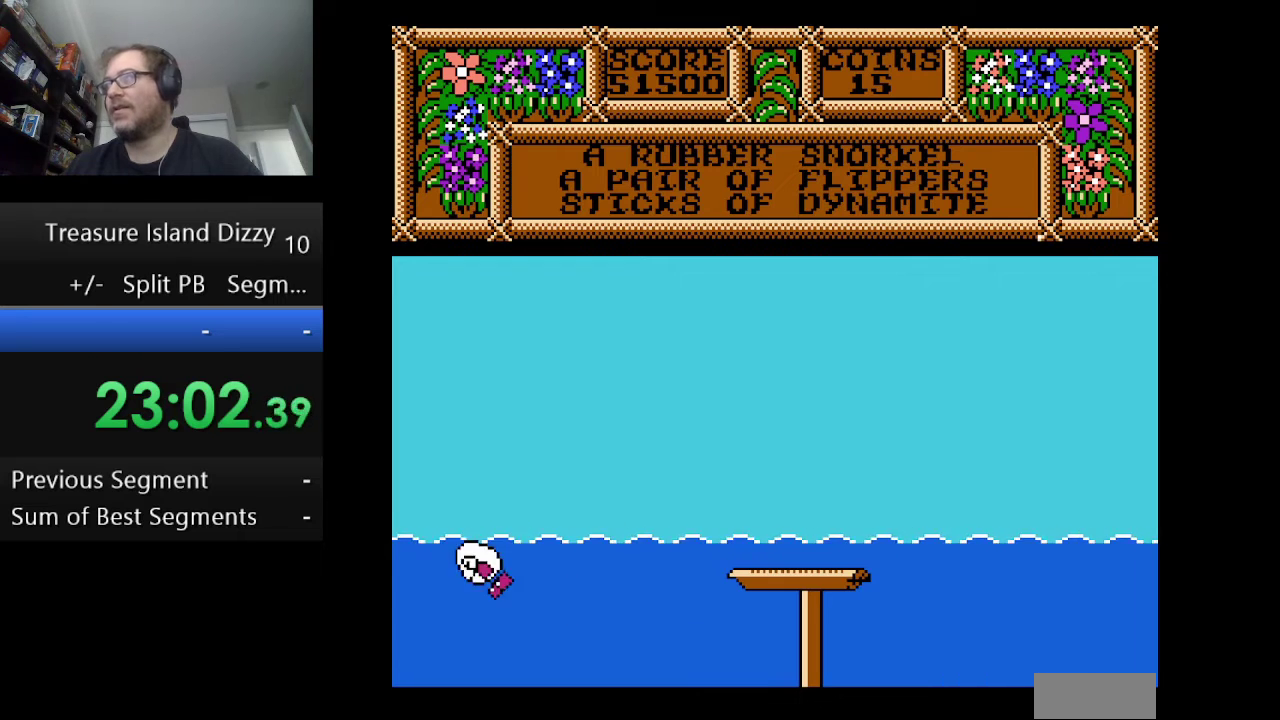
{"buttons": ["DPAD_LEFT"], "events": [[125, "A", "down"], [250, "A", "up"]]}
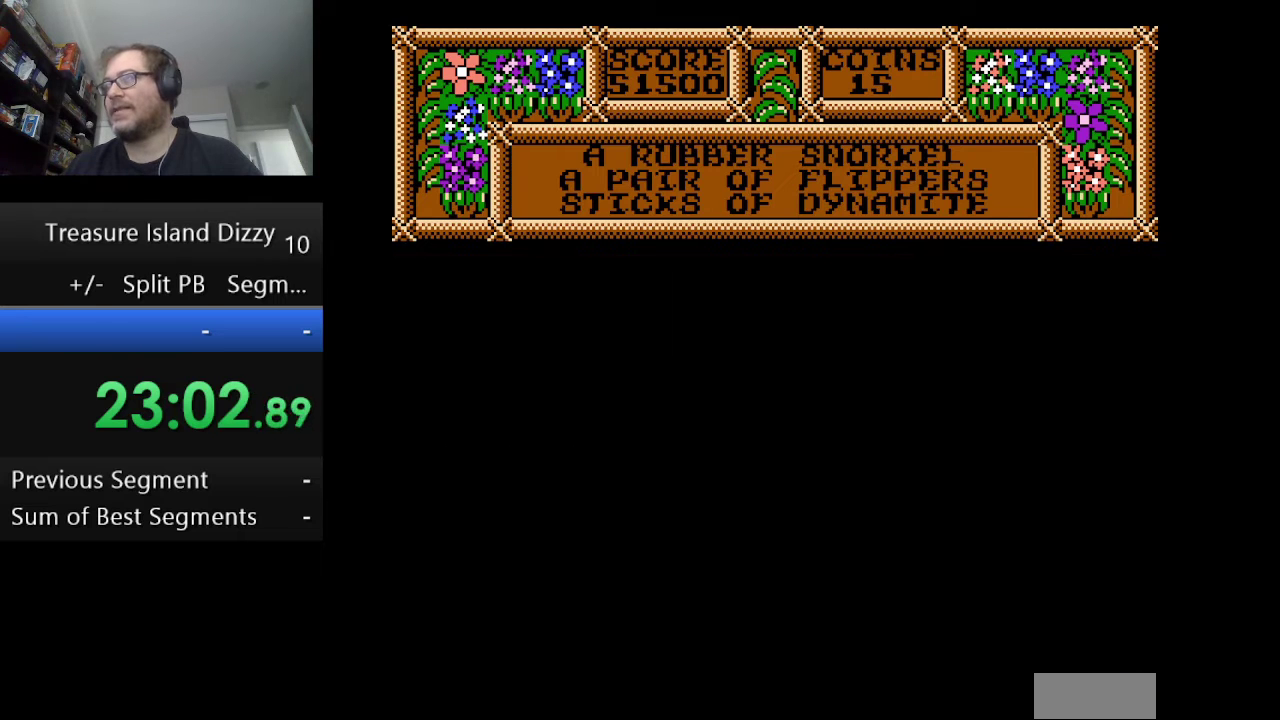
{"buttons": ["DPAD_LEFT"], "events": [[125, "DPAD_LEFT", "up"], [458, "DPAD_LEFT", "down"]]}
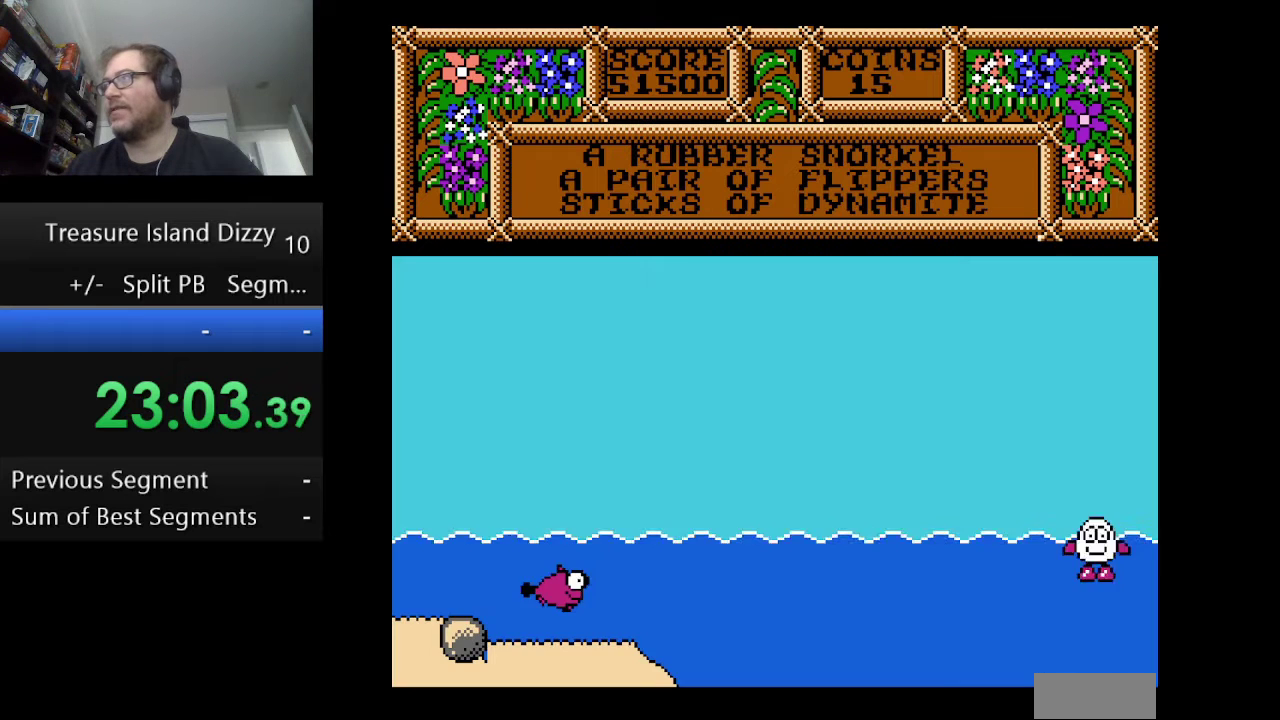
{"buttons": [], "events": [[250, "A", "down"], [376, "A", "up"], [417, "DPAD_LEFT", "up"]]}
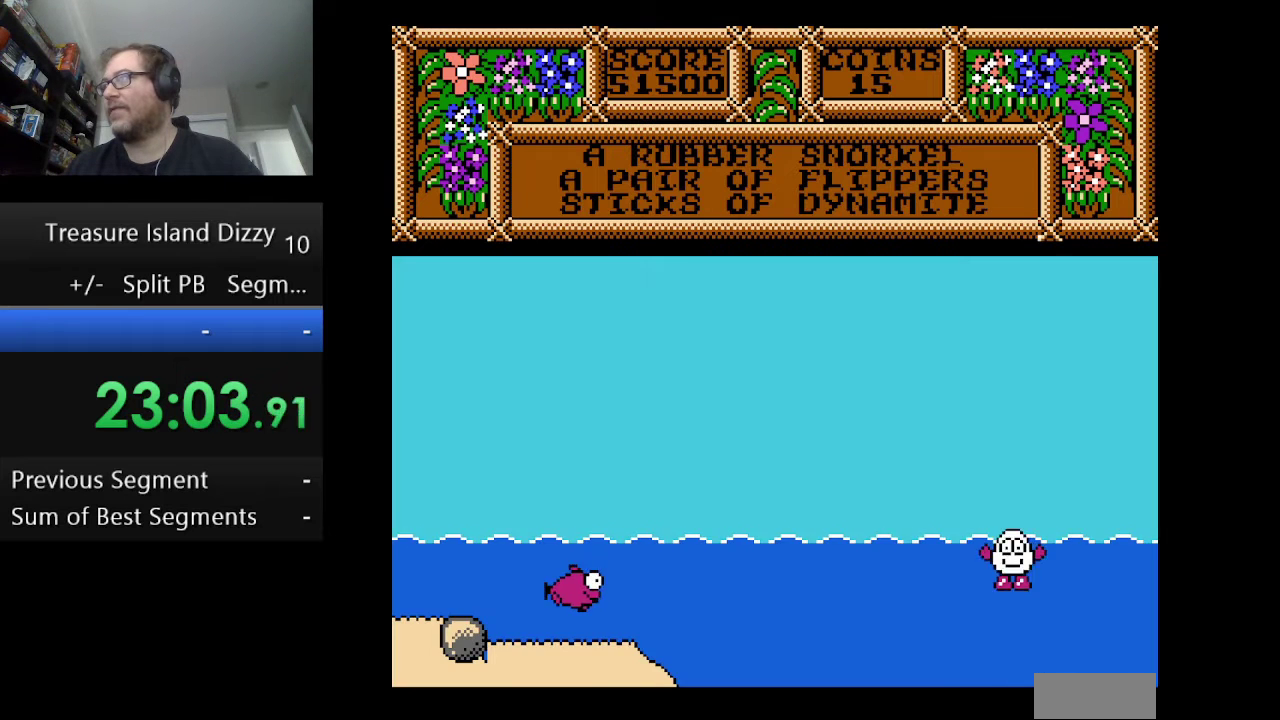
{"buttons": [], "events": [[250, "A", "down"], [417, "A", "up"]]}
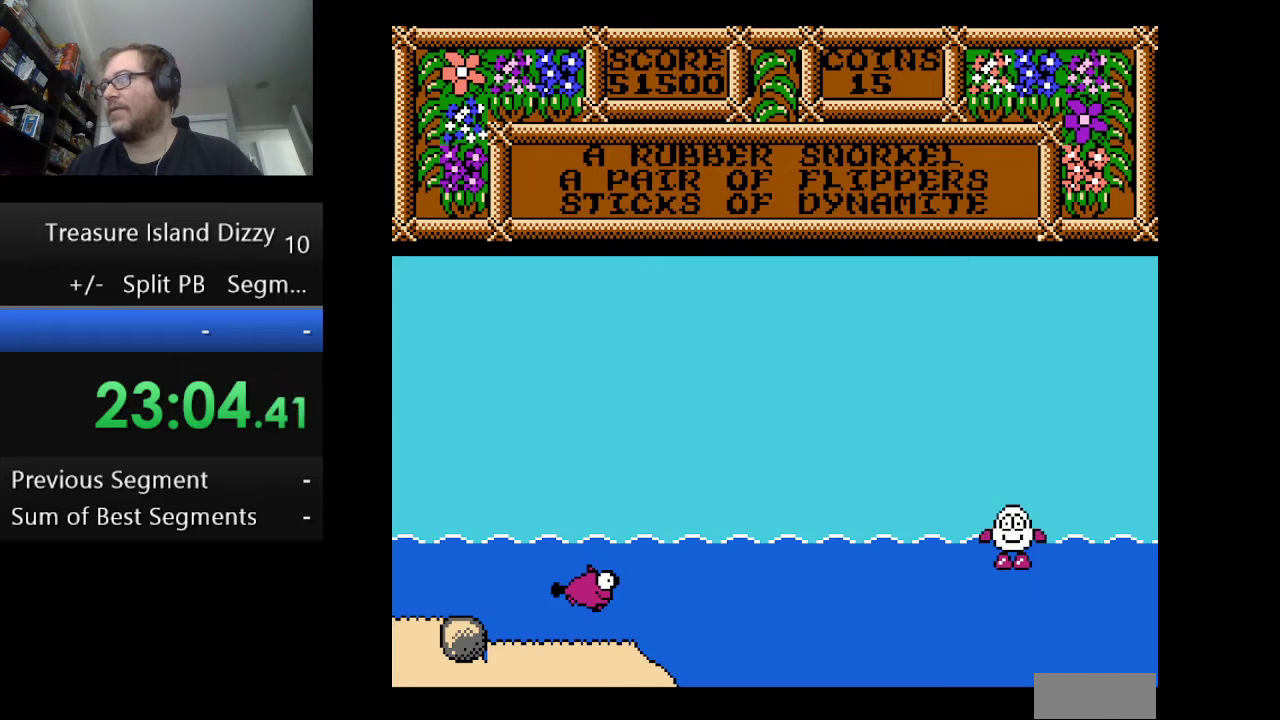
{"buttons": [], "events": []}
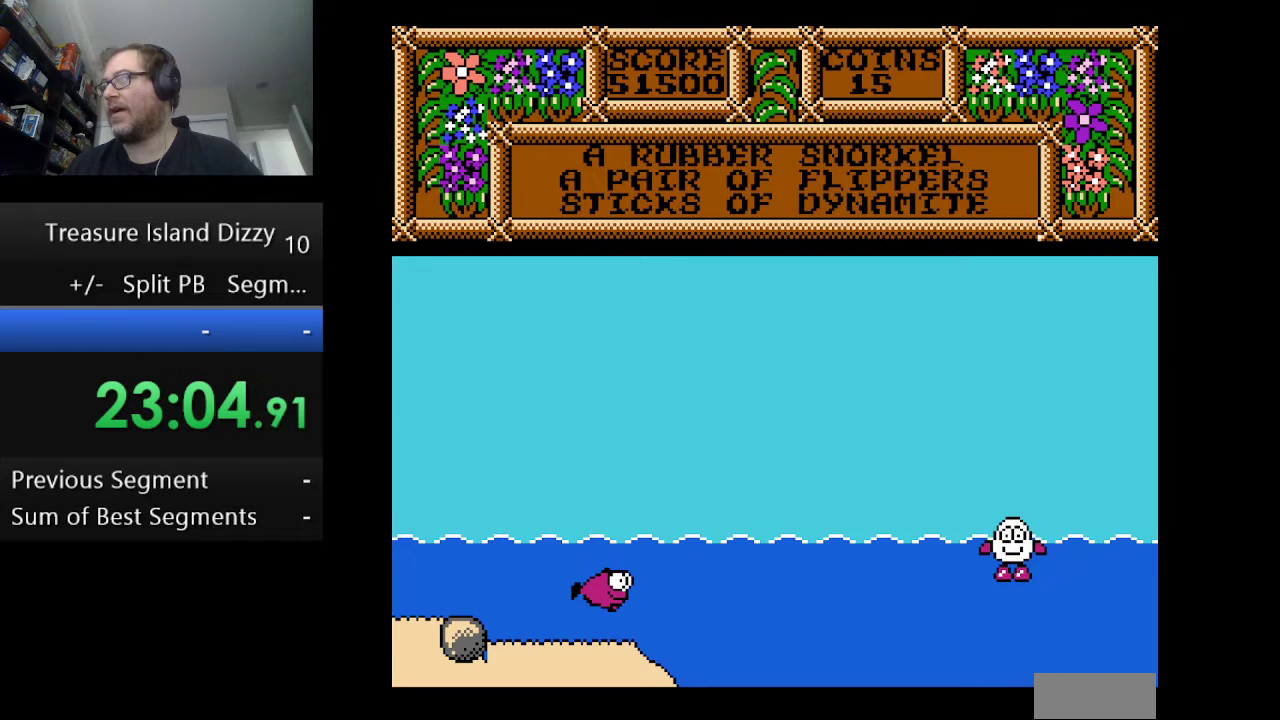
{"buttons": [], "events": [[208, "A", "down"], [417, "A", "up"]]}
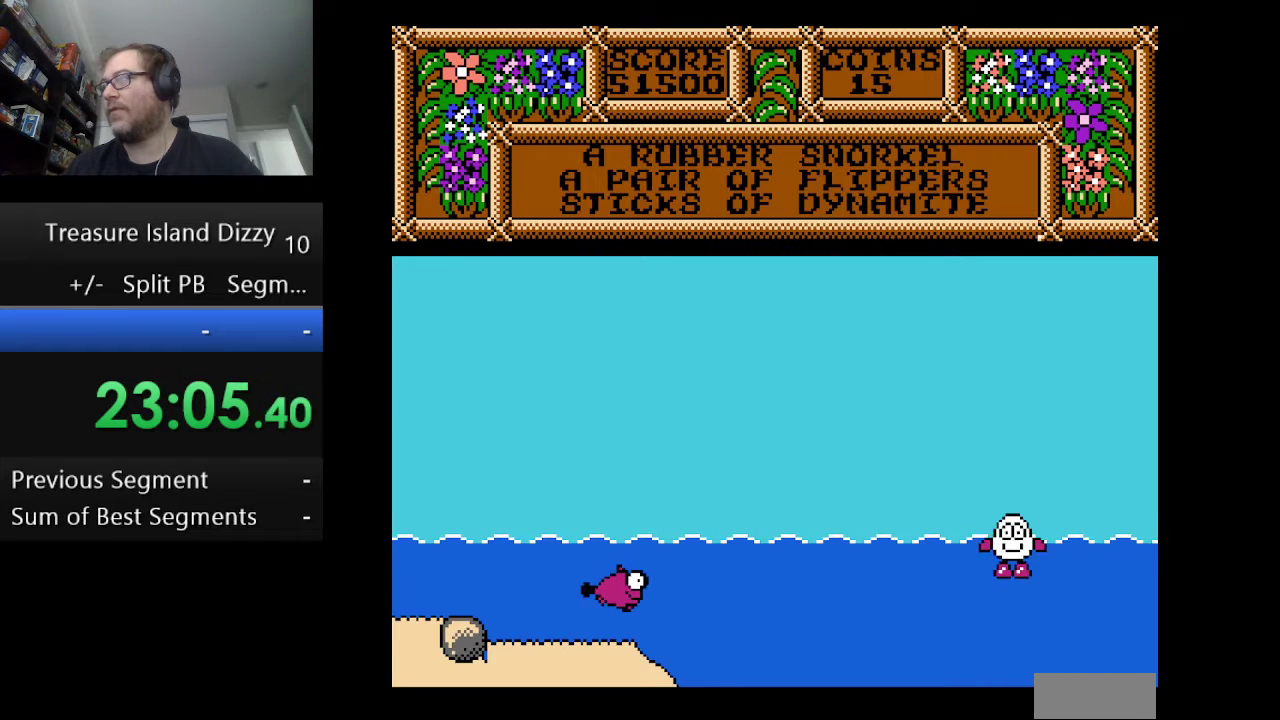
{"buttons": [], "events": []}
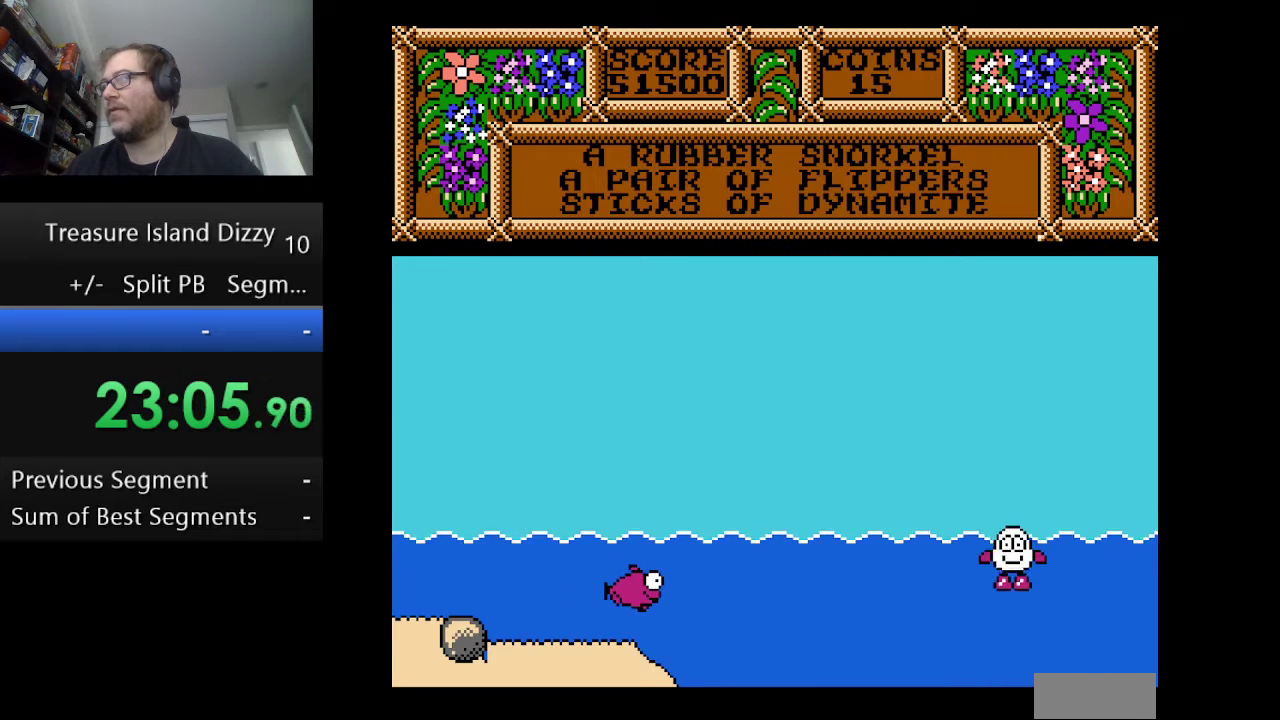
{"buttons": [], "events": [[125, "A", "down"], [333, "A", "up"]]}